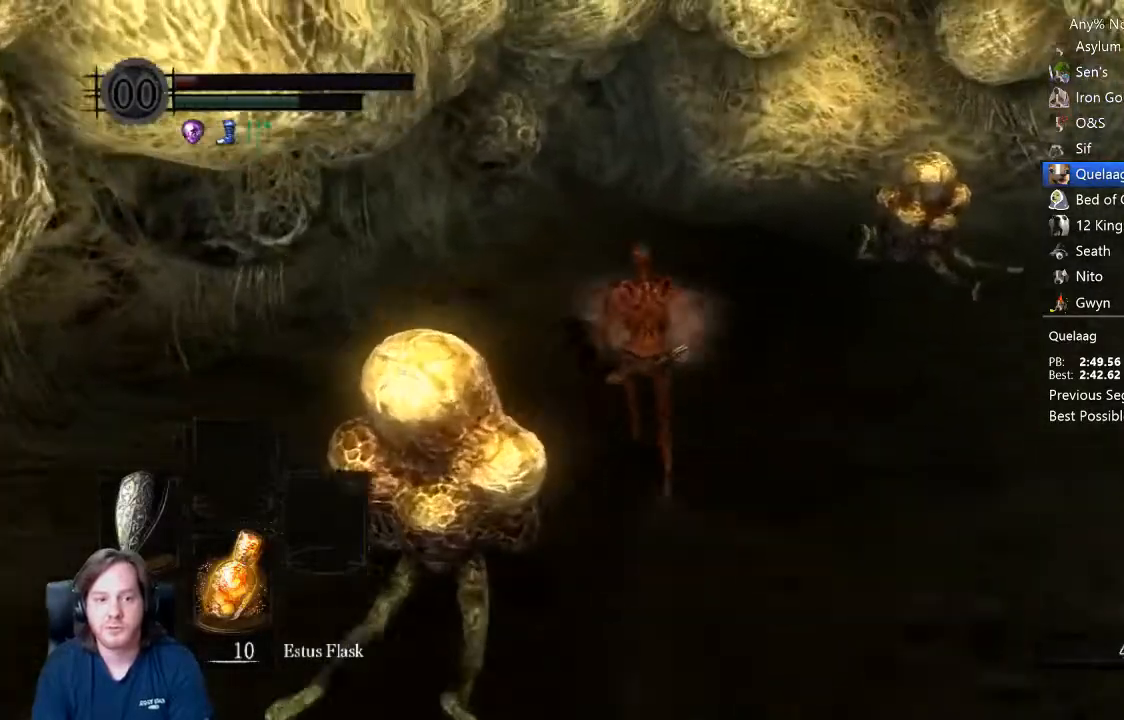
Gameplay with a controller (Xbox layout); each line is a JSON object with the inputs held at the frame after it. "events" lists button and stick changes between this image and that frame as [ms after this image, input, new state], when the widget could be followed in between.
{"buttons": ["B"], "left_stick": "up", "right_stick": "center", "events": []}
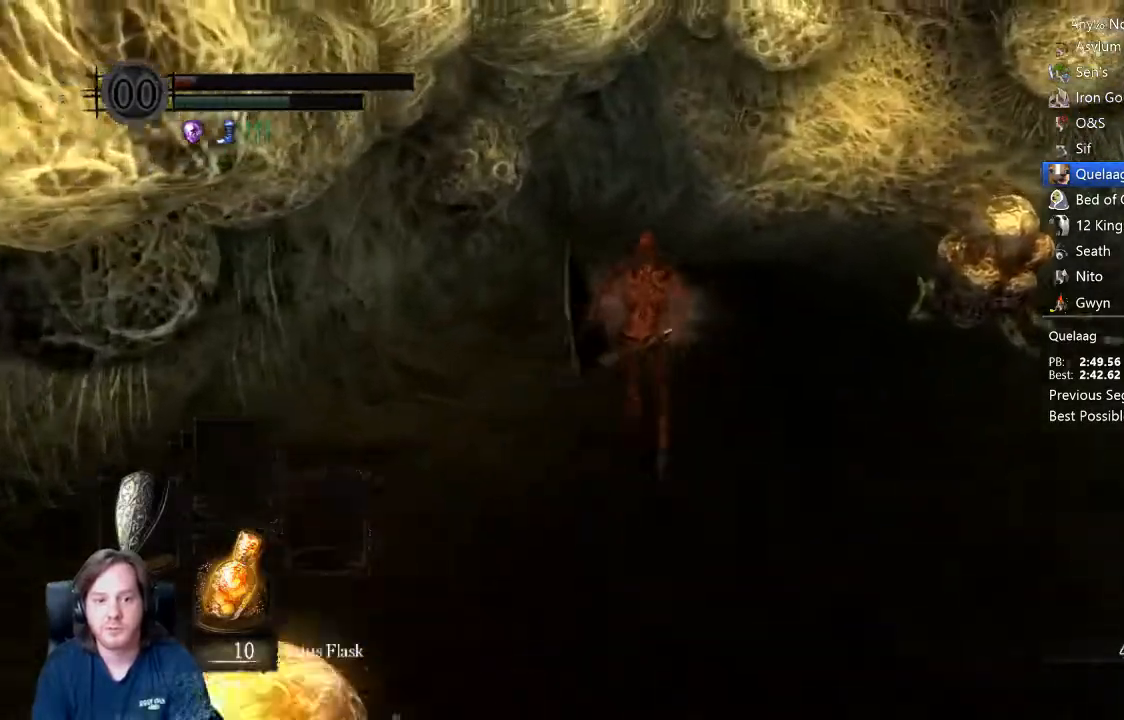
{"buttons": ["B"], "left_stick": "up", "right_stick": "center", "events": []}
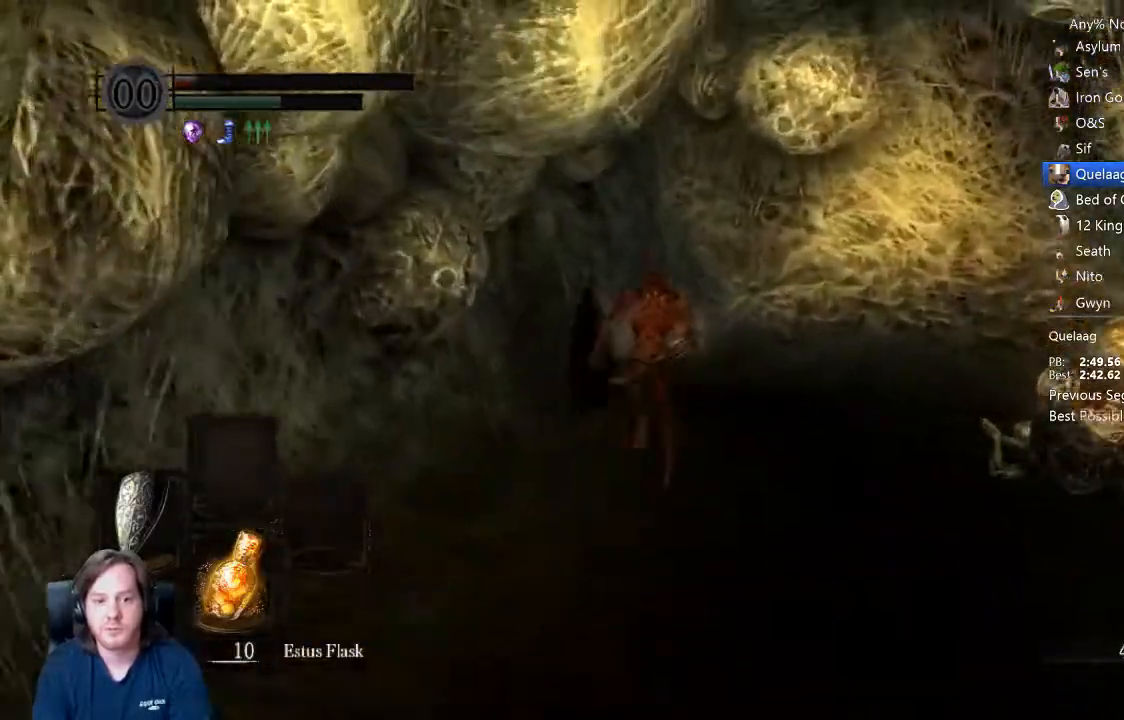
{"buttons": ["B"], "left_stick": "up", "right_stick": "down-left", "events": [[267, "right_stick", "down-left"]]}
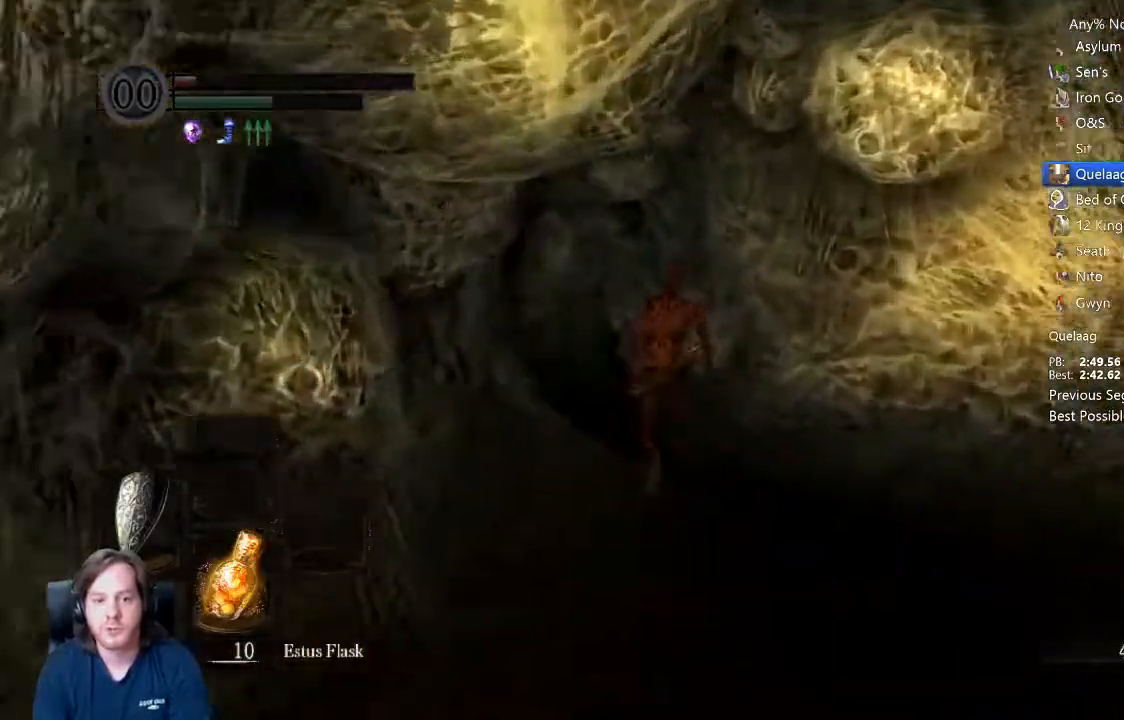
{"buttons": ["B"], "left_stick": "up", "right_stick": "down-left", "events": []}
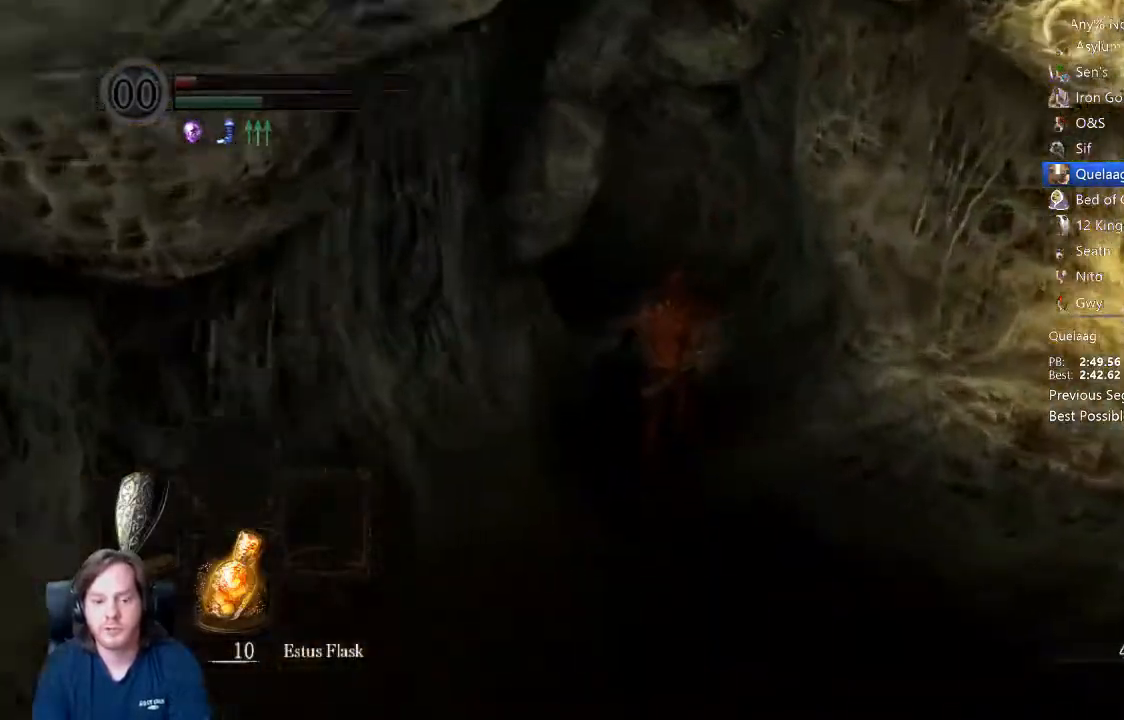
{"buttons": ["B"], "left_stick": "up", "right_stick": "down-left", "events": [[100, "R2", "down"], [167, "R2", "up"]]}
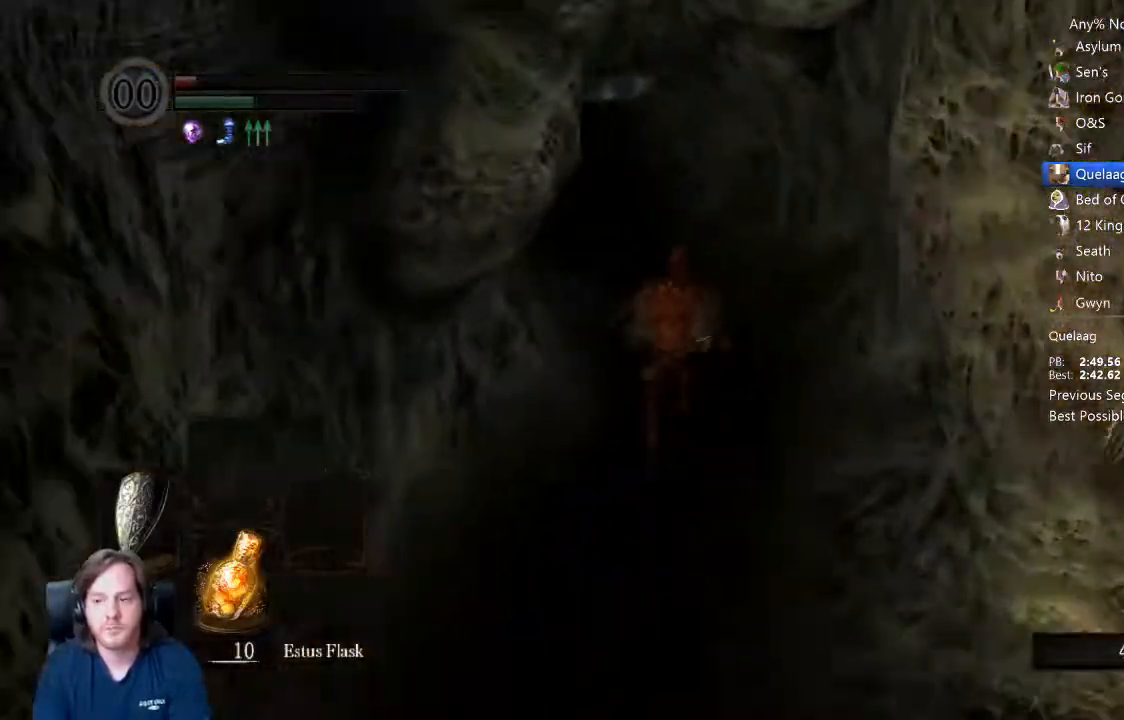
{"buttons": ["B"], "left_stick": "up", "right_stick": "up", "events": [[267, "L2", "down"], [300, "right_stick", "center"], [367, "L2", "up"], [500, "right_stick", "up"]]}
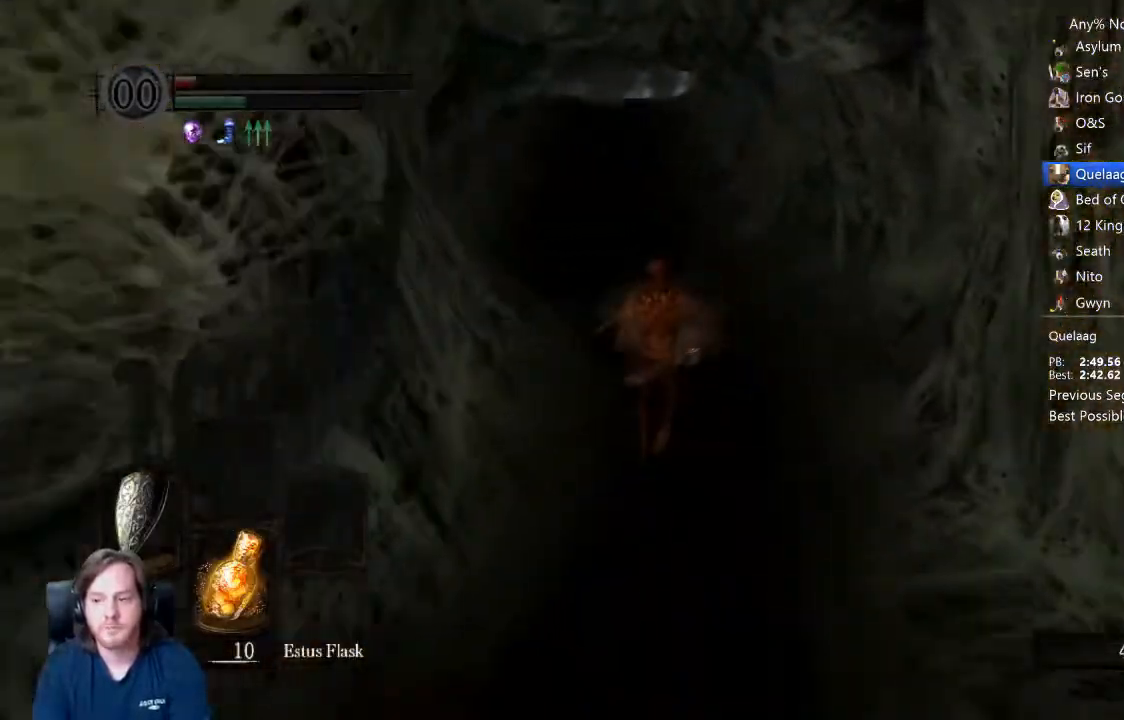
{"buttons": ["B"], "left_stick": "up", "right_stick": "center", "events": [[100, "right_stick", "center"], [267, "right_stick", "up-left"], [333, "right_stick", "center"]]}
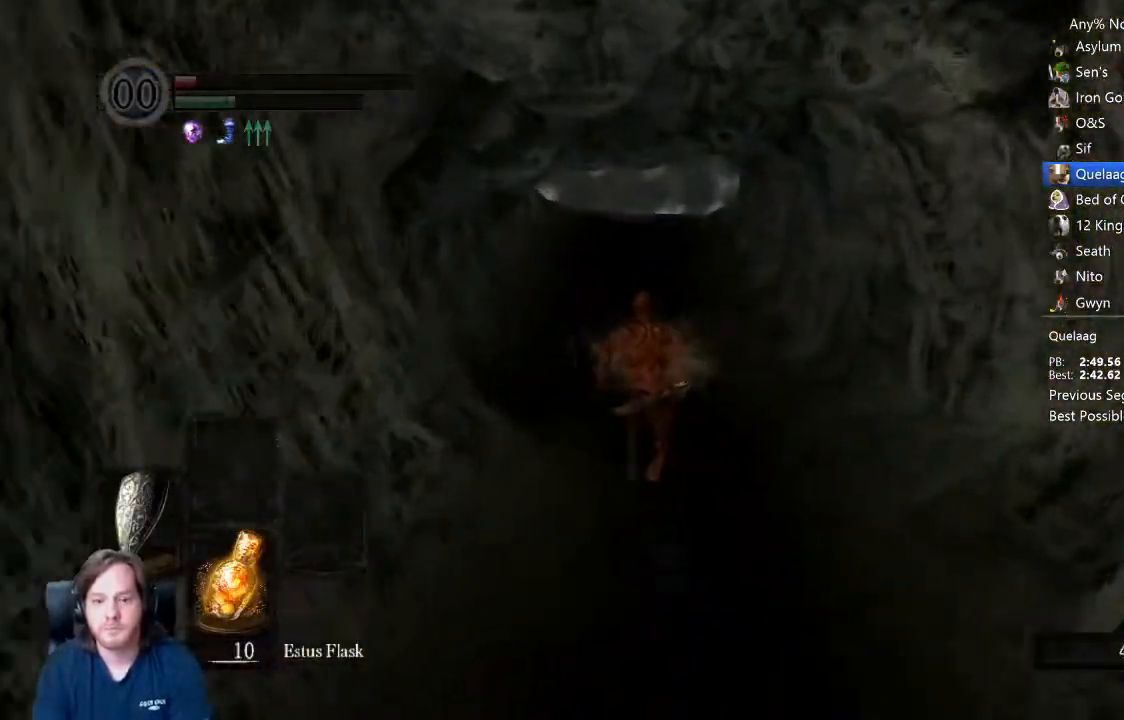
{"buttons": ["B"], "left_stick": "up", "right_stick": "center", "events": [[433, "right_stick", "up"], [500, "right_stick", "center"]]}
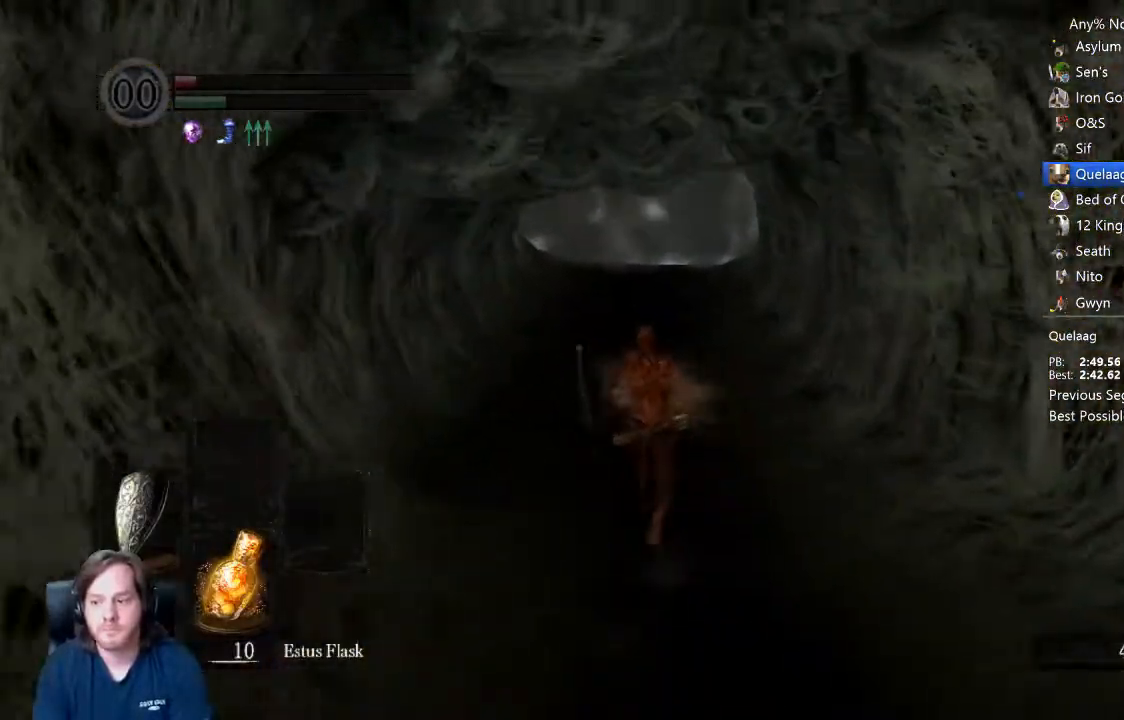
{"buttons": ["B"], "left_stick": "up", "right_stick": "center", "events": []}
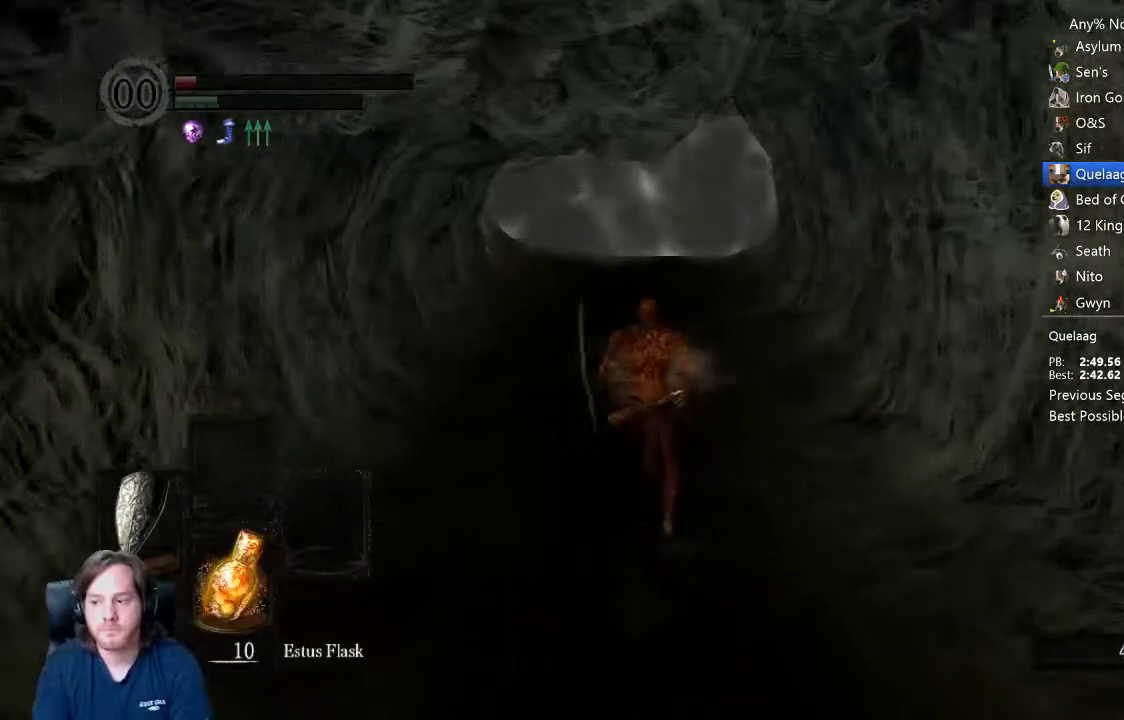
{"buttons": ["B"], "left_stick": "up", "right_stick": "down", "events": [[467, "right_stick", "down"]]}
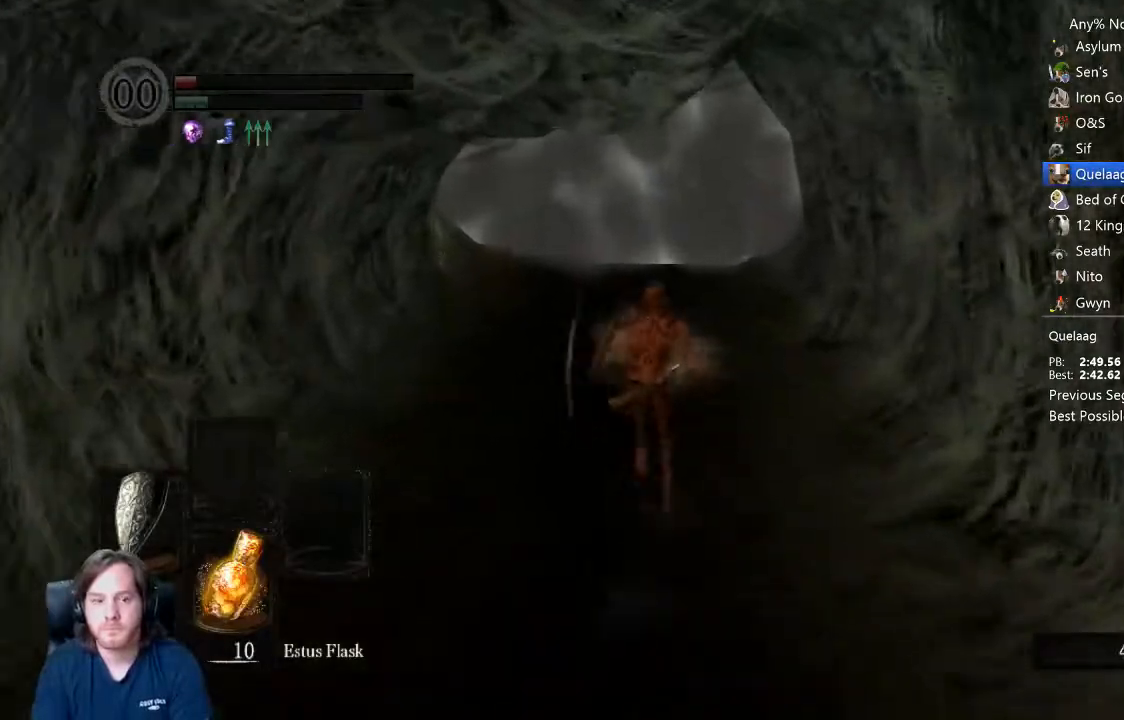
{"buttons": ["B"], "left_stick": "up", "right_stick": "center", "events": [[33, "right_stick", "center"], [333, "right_stick", "down"], [433, "right_stick", "center"]]}
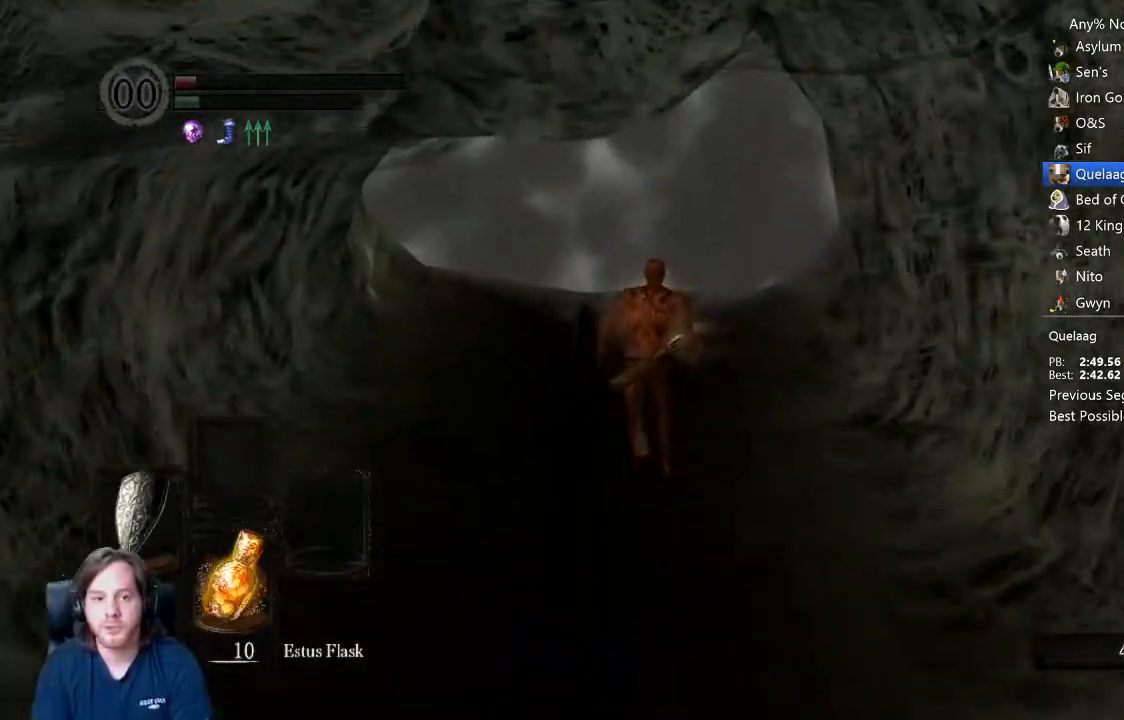
{"buttons": ["B"], "left_stick": "up", "right_stick": "center", "events": []}
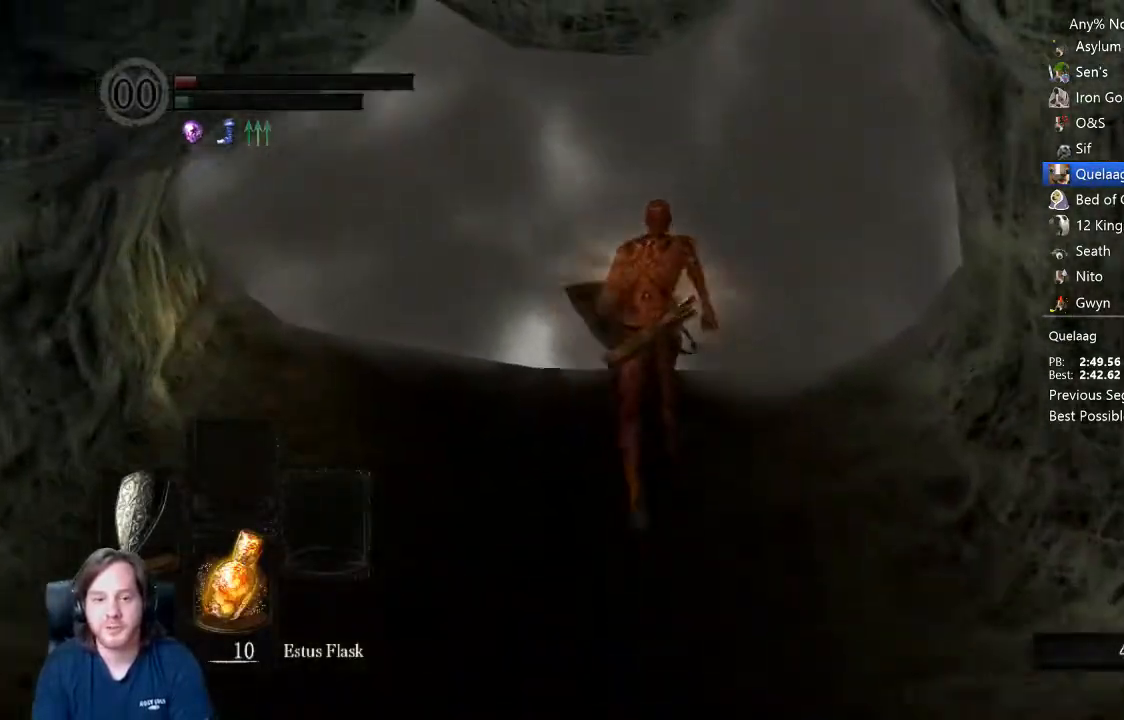
{"buttons": ["START"], "left_stick": "center", "right_stick": "center", "events": [[167, "A", "down"], [167, "B", "up"], [167, "left_stick", "center"], [233, "A", "up"], [267, "A", "down"], [367, "A", "up"], [467, "START", "down"]]}
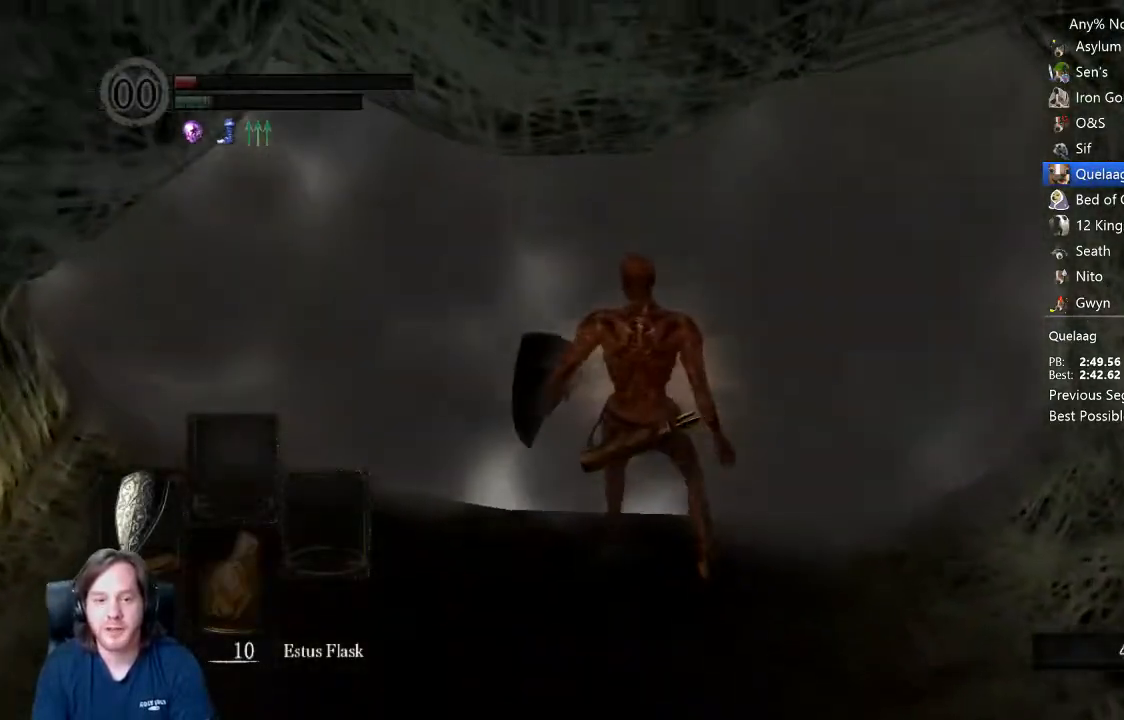
{"buttons": ["A"], "left_stick": "center", "right_stick": "center", "events": [[100, "START", "up"], [233, "R1", "down"], [333, "A", "down"], [433, "A", "up"], [433, "R1", "up"], [500, "A", "down"]]}
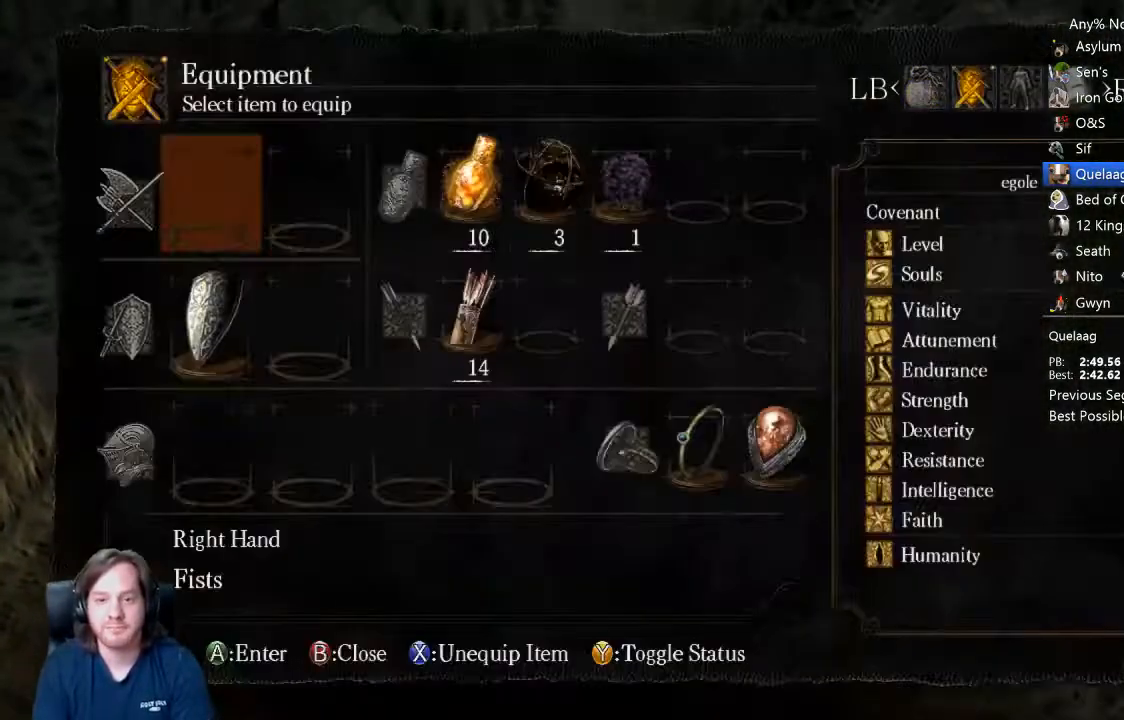
{"buttons": [], "left_stick": "center", "right_stick": "center", "events": [[67, "A", "up"], [400, "A", "down"], [500, "A", "up"]]}
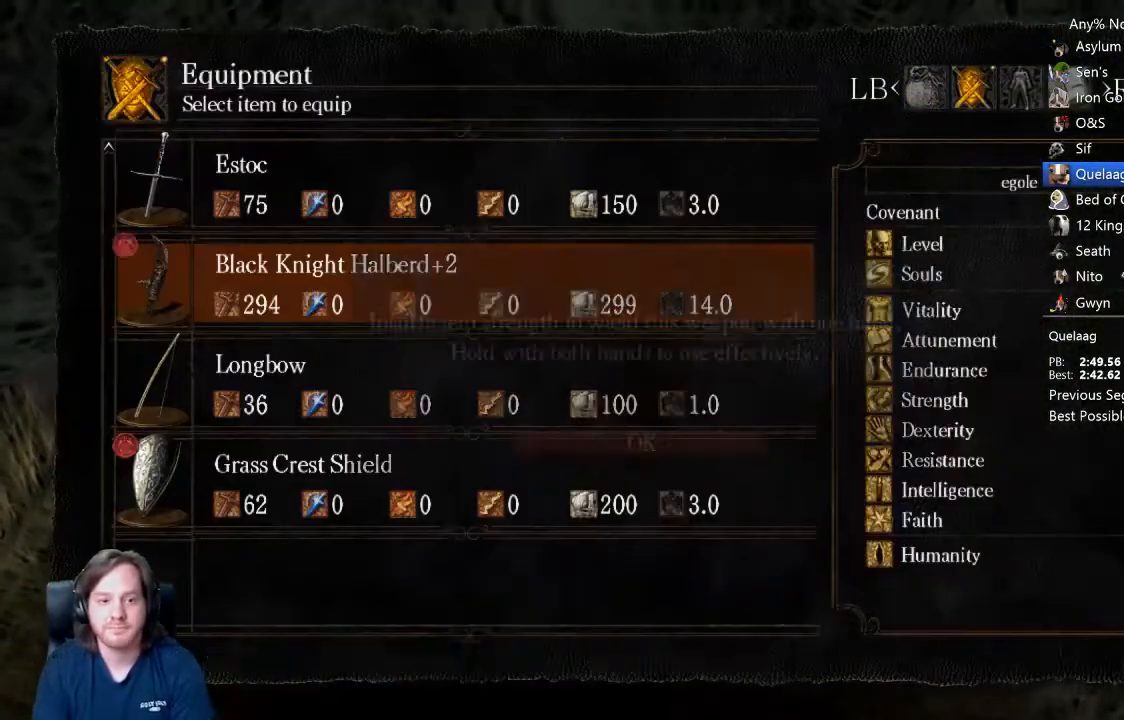
{"buttons": [], "left_stick": "up", "right_stick": "center", "events": [[100, "START", "down"], [200, "START", "up"], [467, "left_stick", "up"]]}
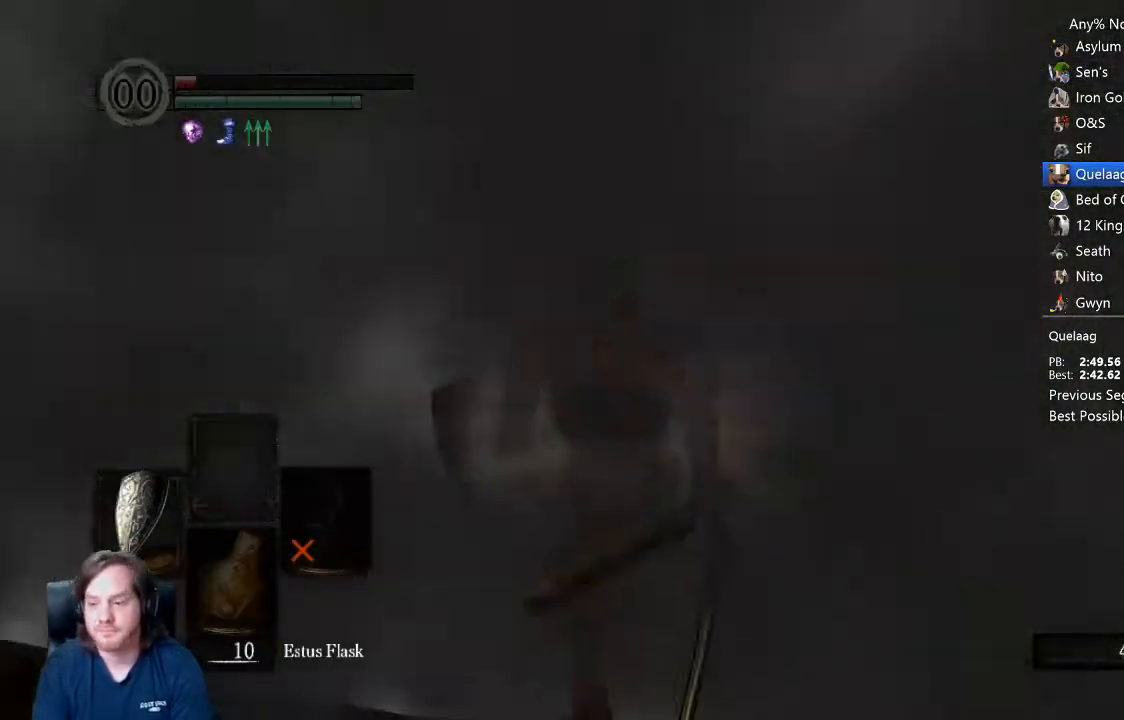
{"buttons": [], "left_stick": "up", "right_stick": "center", "events": []}
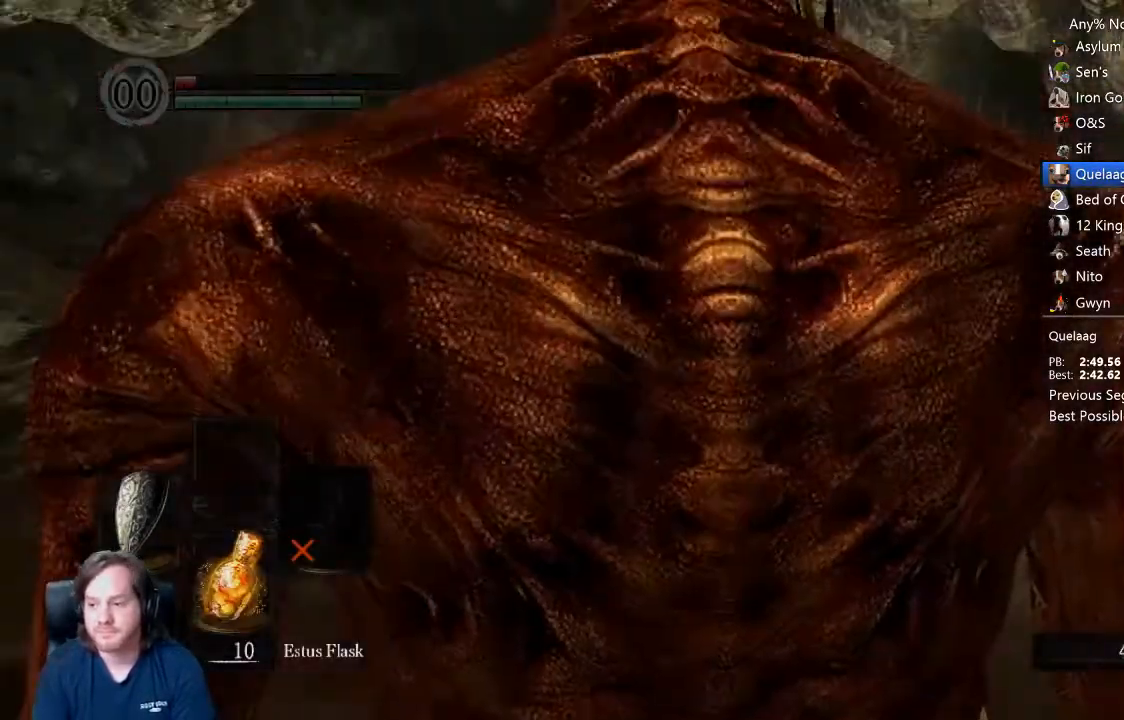
{"buttons": [], "left_stick": "up", "right_stick": "center", "events": []}
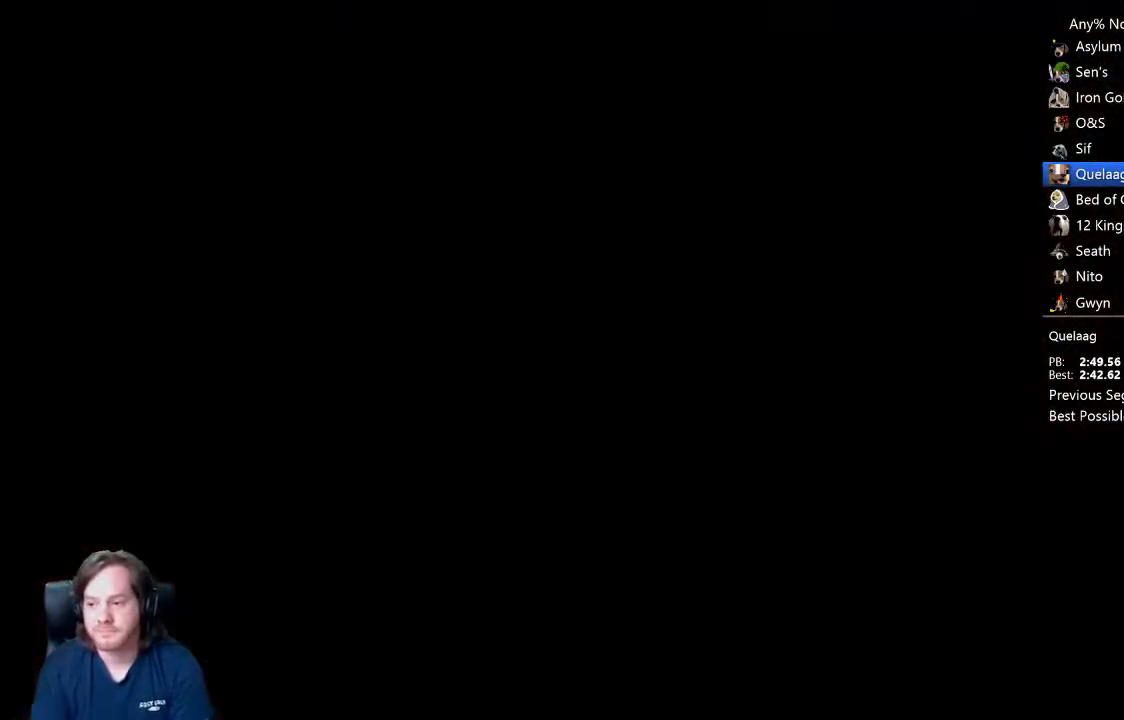
{"buttons": [], "left_stick": "up", "right_stick": "center", "events": [[100, "START", "down"], [167, "START", "up"], [200, "START", "down"], [267, "START", "up"], [333, "START", "down"], [367, "START", "up"], [433, "START", "down"], [500, "START", "up"]]}
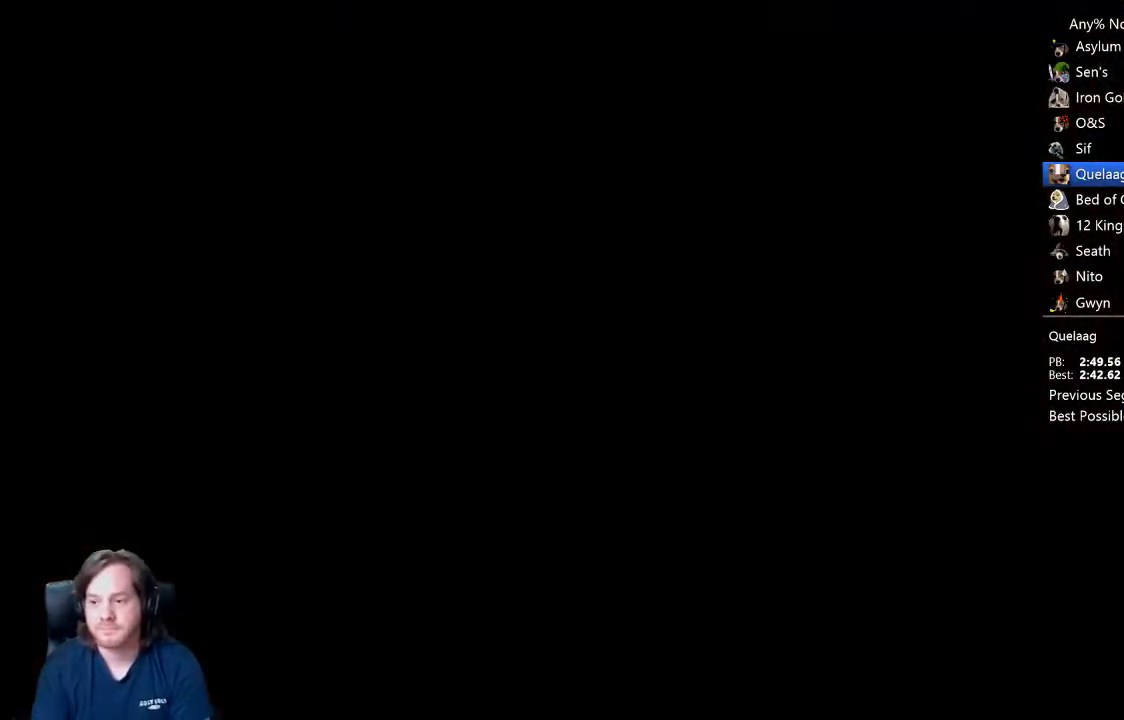
{"buttons": ["START"], "left_stick": "up", "right_stick": "center", "events": [[33, "START", "down"], [100, "START", "up"], [467, "START", "down"]]}
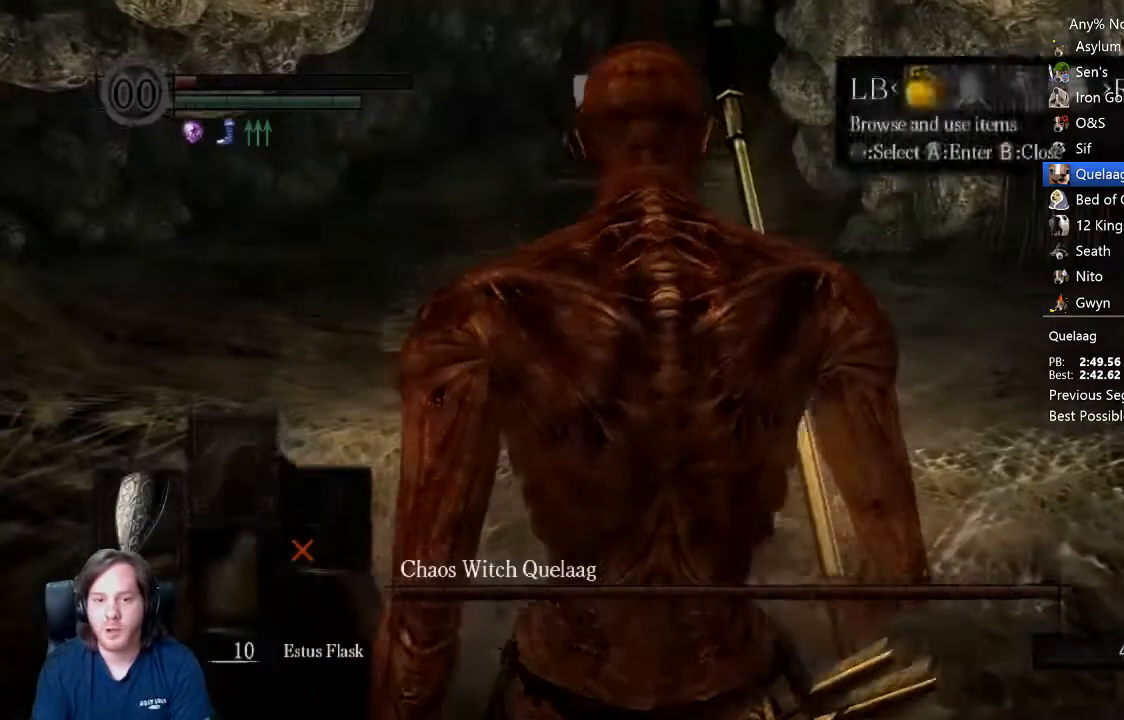
{"buttons": ["B", "L1"], "left_stick": "up", "right_stick": "center", "events": [[33, "START", "up"], [233, "L1", "down"], [267, "B", "down"], [400, "right_stick", "down"], [500, "right_stick", "center"]]}
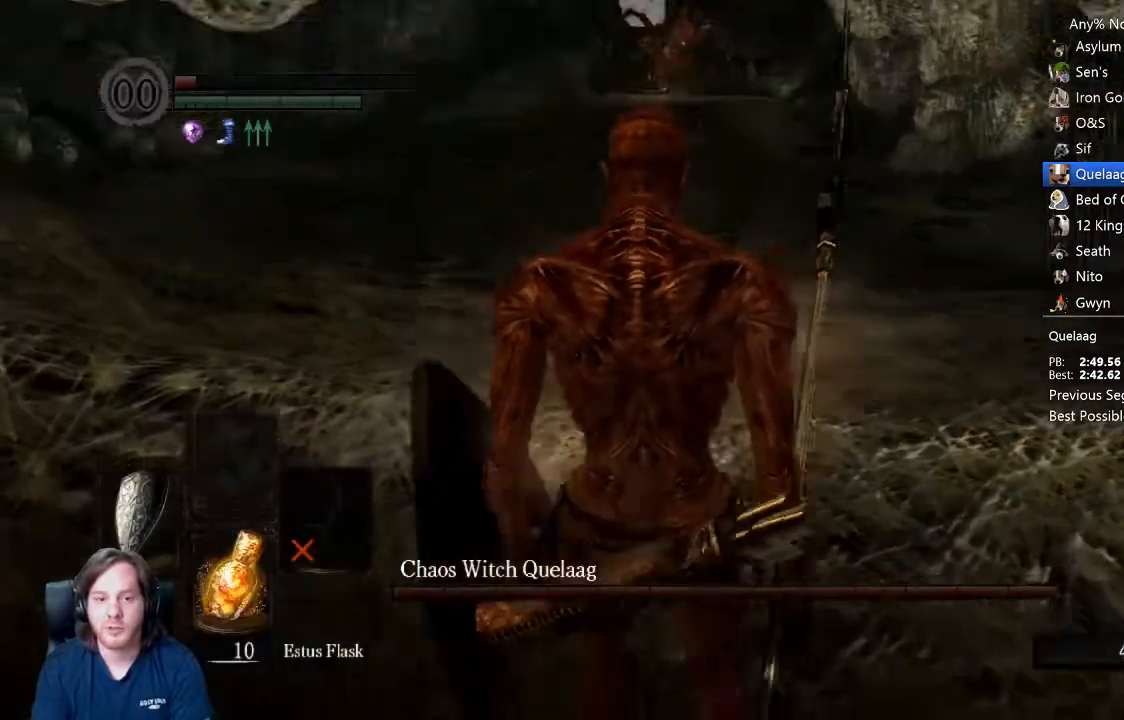
{"buttons": ["B", "L1"], "left_stick": "up", "right_stick": "center", "events": [[167, "right_stick", "down"], [233, "right_stick", "center"]]}
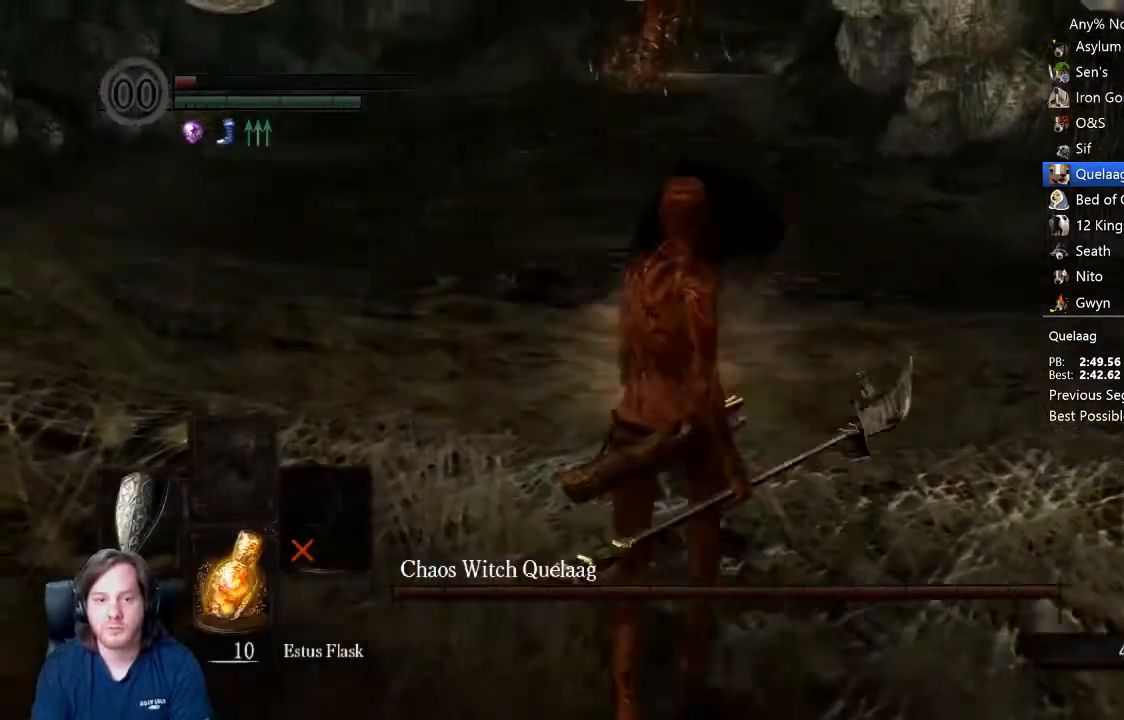
{"buttons": ["B"], "left_stick": "up", "right_stick": "center", "events": [[100, "L1", "up"], [133, "Y", "down"], [233, "Y", "up"]]}
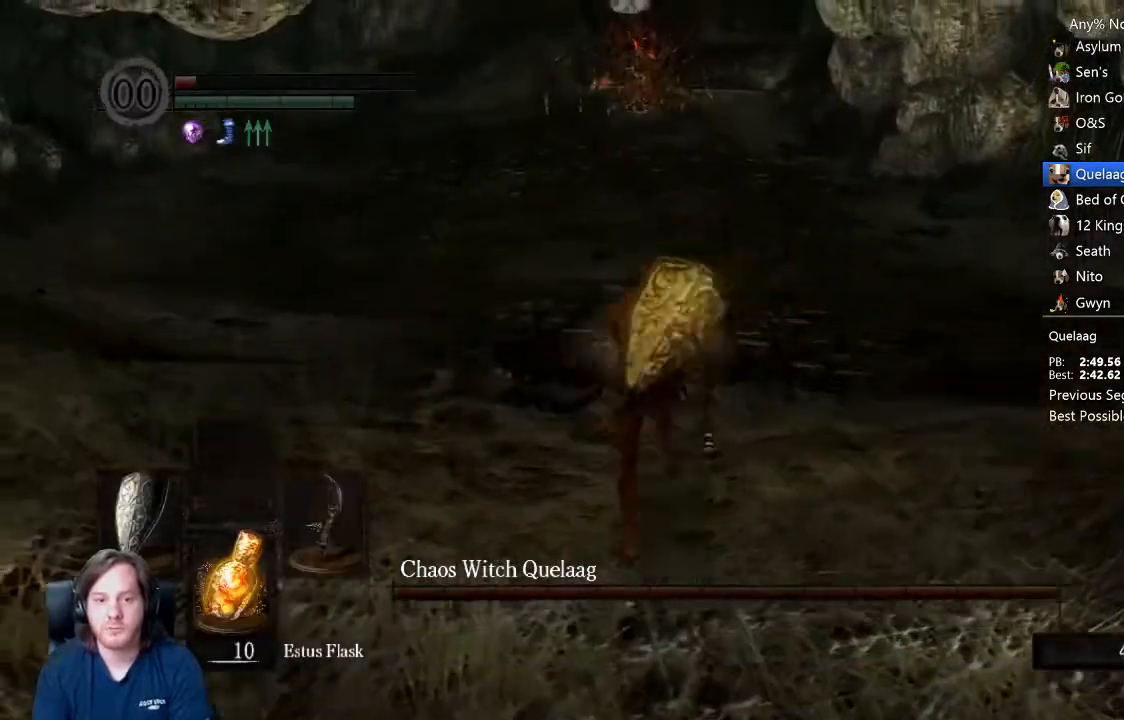
{"buttons": ["B"], "left_stick": "up", "right_stick": "center", "events": []}
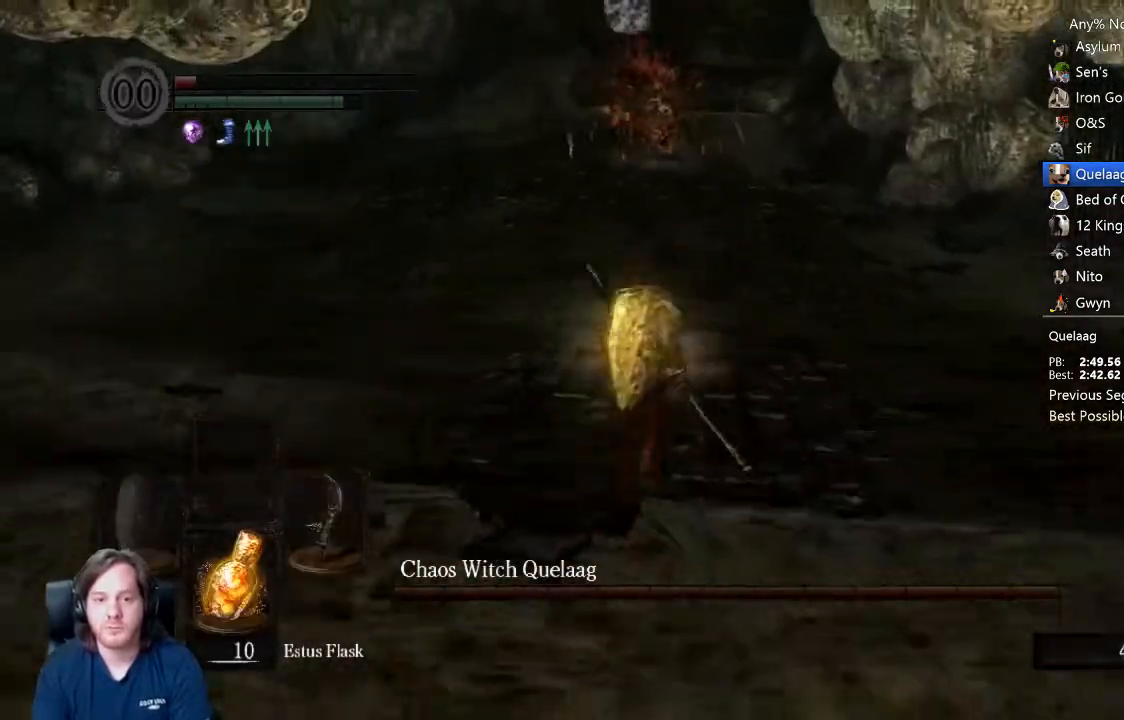
{"buttons": ["B"], "left_stick": "up", "right_stick": "center", "events": [[300, "right_stick", "up"], [367, "right_stick", "center"]]}
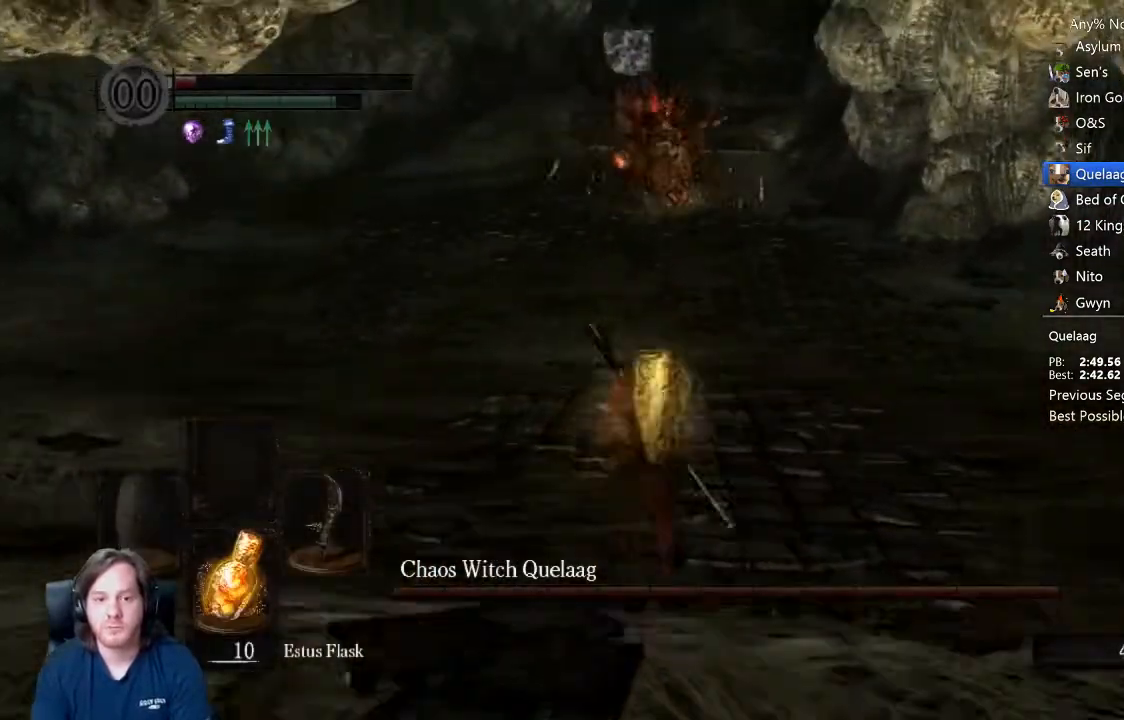
{"buttons": ["B"], "left_stick": "up", "right_stick": "center", "events": []}
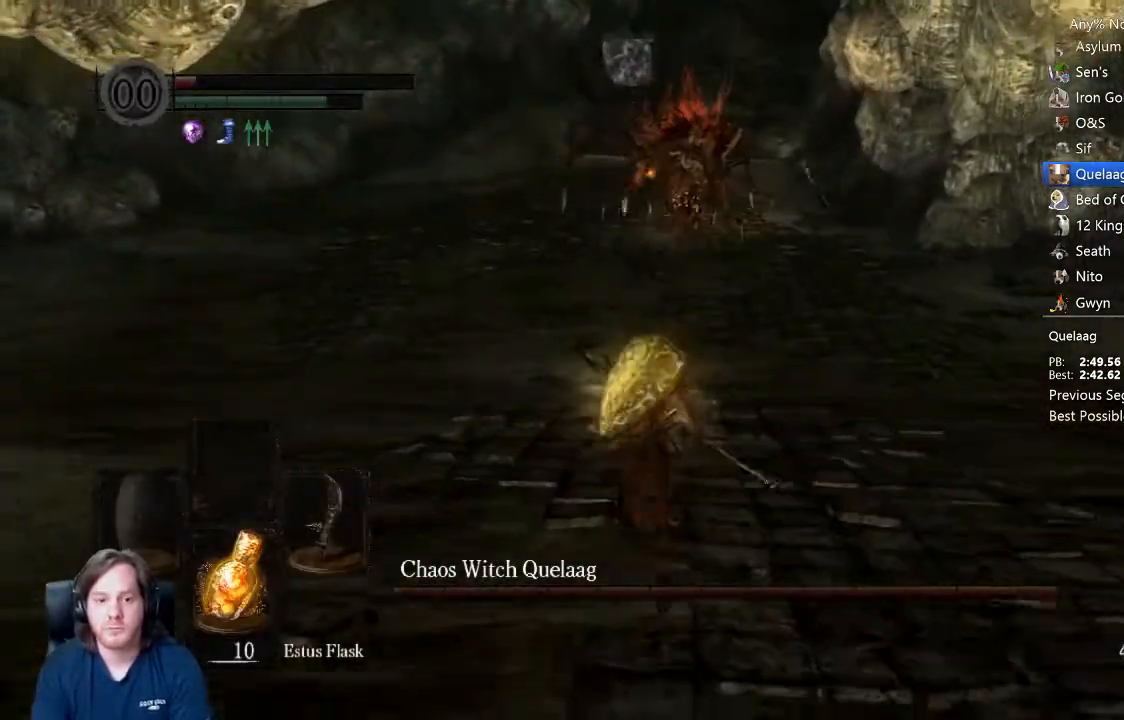
{"buttons": ["B"], "left_stick": "up", "right_stick": "center", "events": []}
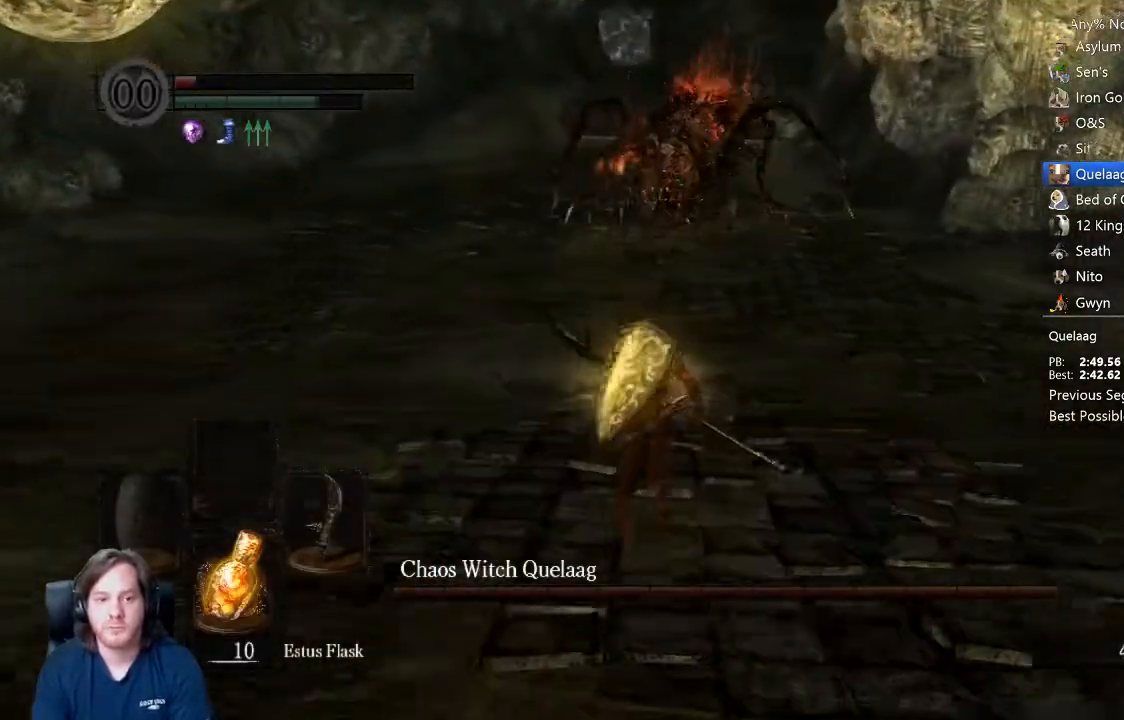
{"buttons": ["B"], "left_stick": "up", "right_stick": "center", "events": []}
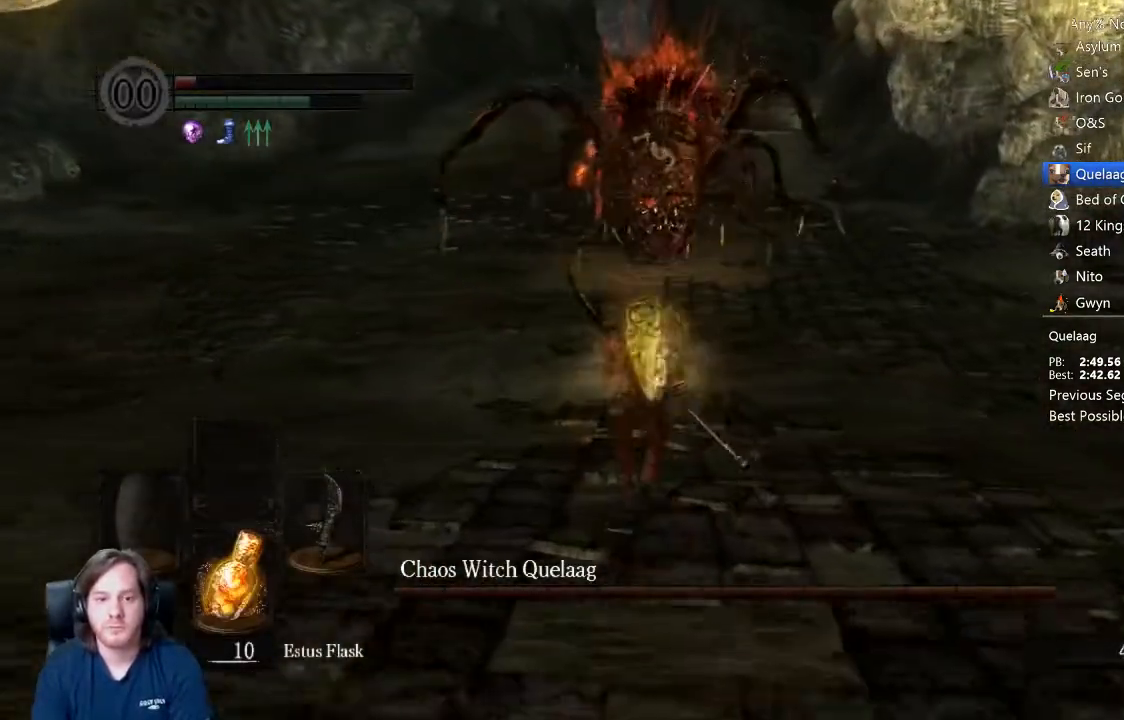
{"buttons": ["B"], "left_stick": "up", "right_stick": "center", "events": []}
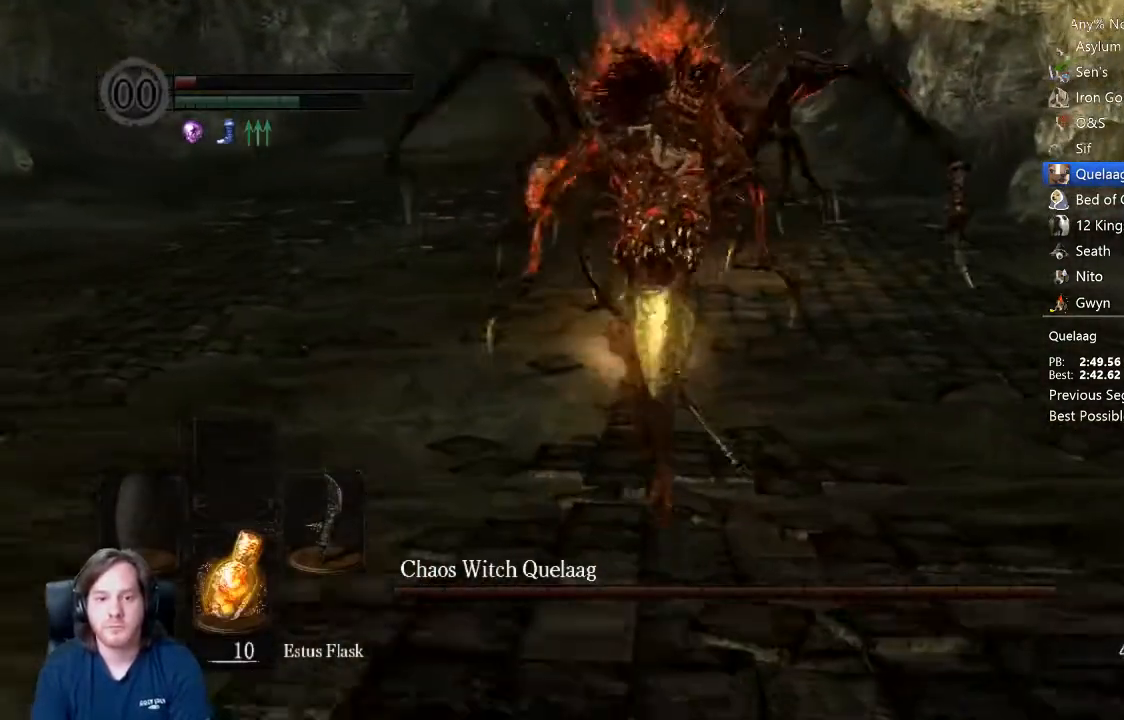
{"buttons": [], "left_stick": "up", "right_stick": "center", "events": [[167, "R3", "down"], [267, "R3", "up"], [300, "B", "up"]]}
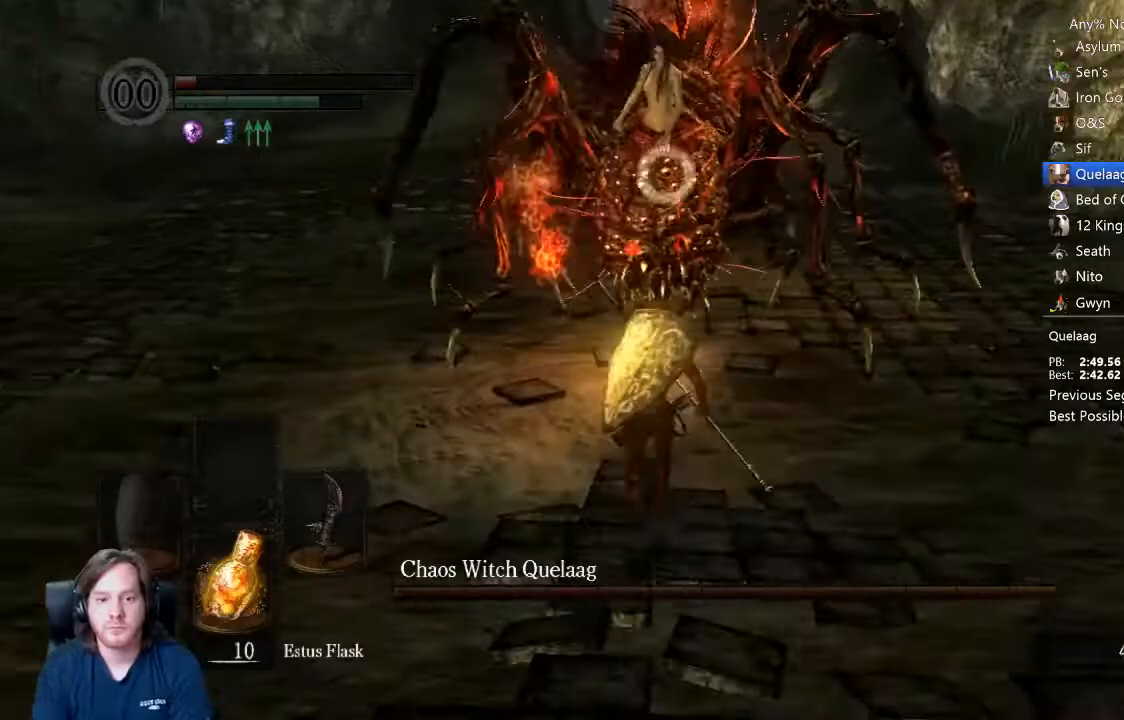
{"buttons": [], "left_stick": "up", "right_stick": "center", "events": []}